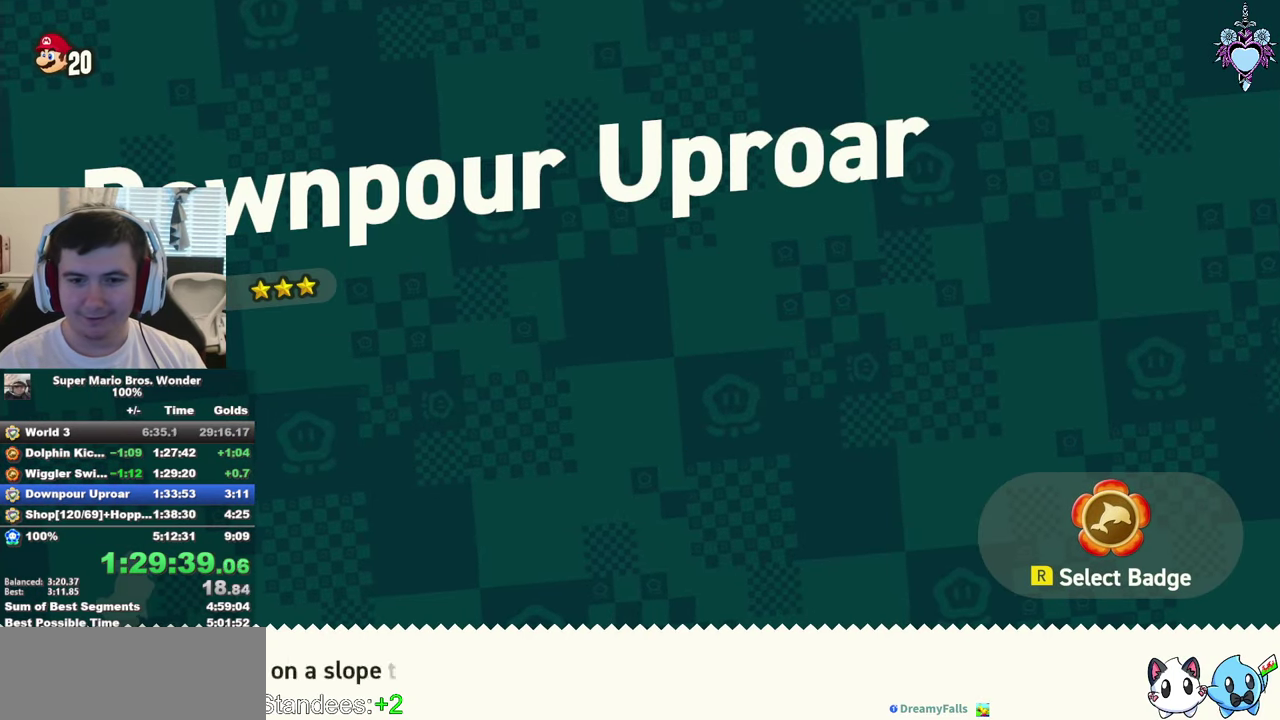
Gameplay with a controller (PlayStation layout); each line is a JSON object with the inputs held at the frame after it. "events" lists button and stick changes between this image and that frame as [ms after this image, input, new state], when the widget could be followed in between. This overlay highlights the sticks when they move; stick clicks (L3) are not distinguishable. Not read: L3 R3.
{"buttons": [], "left_stick": "center", "right_stick": "center", "events": [[200, "DPAD_LEFT", "down"], [284, "DPAD_LEFT", "up"], [350, "DPAD_LEFT", "down"], [434, "DPAD_LEFT", "up"]]}
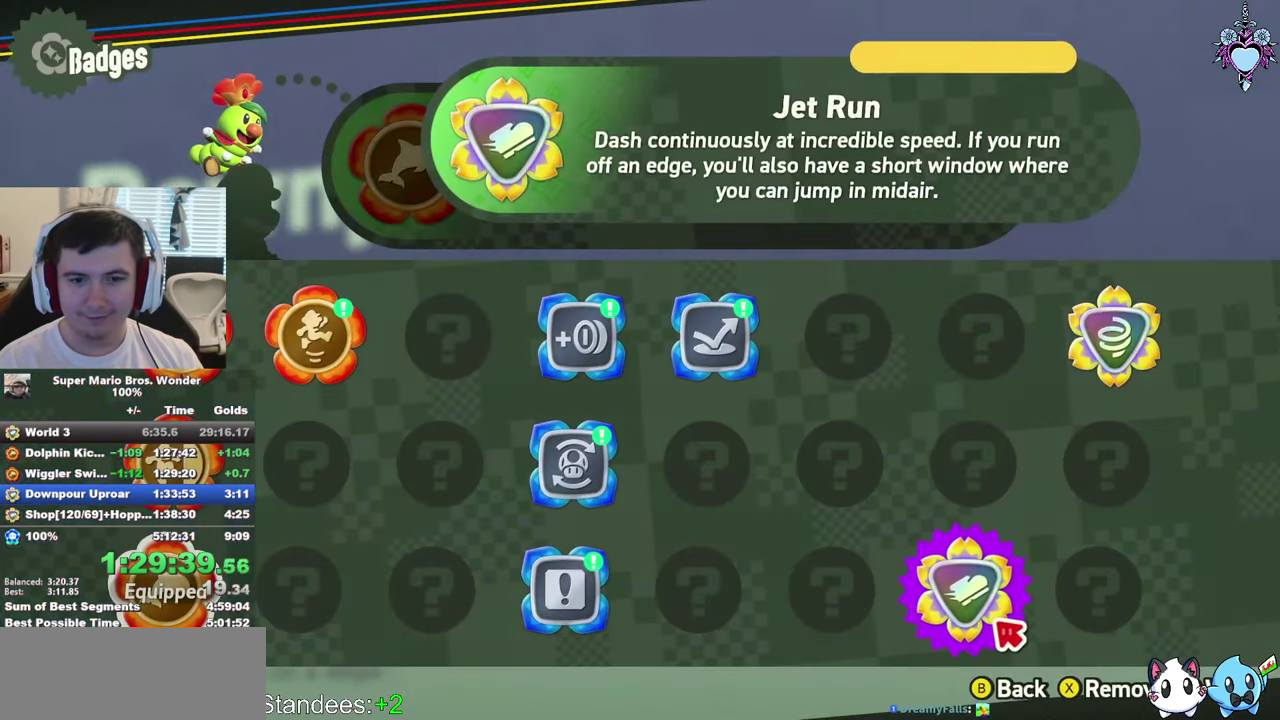
{"buttons": ["CROSS"], "left_stick": "center", "right_stick": "center", "events": [[134, "CIRCLE", "down"], [234, "CIRCLE", "up"], [350, "CROSS", "down"], [400, "CROSS", "up"], [484, "CROSS", "down"]]}
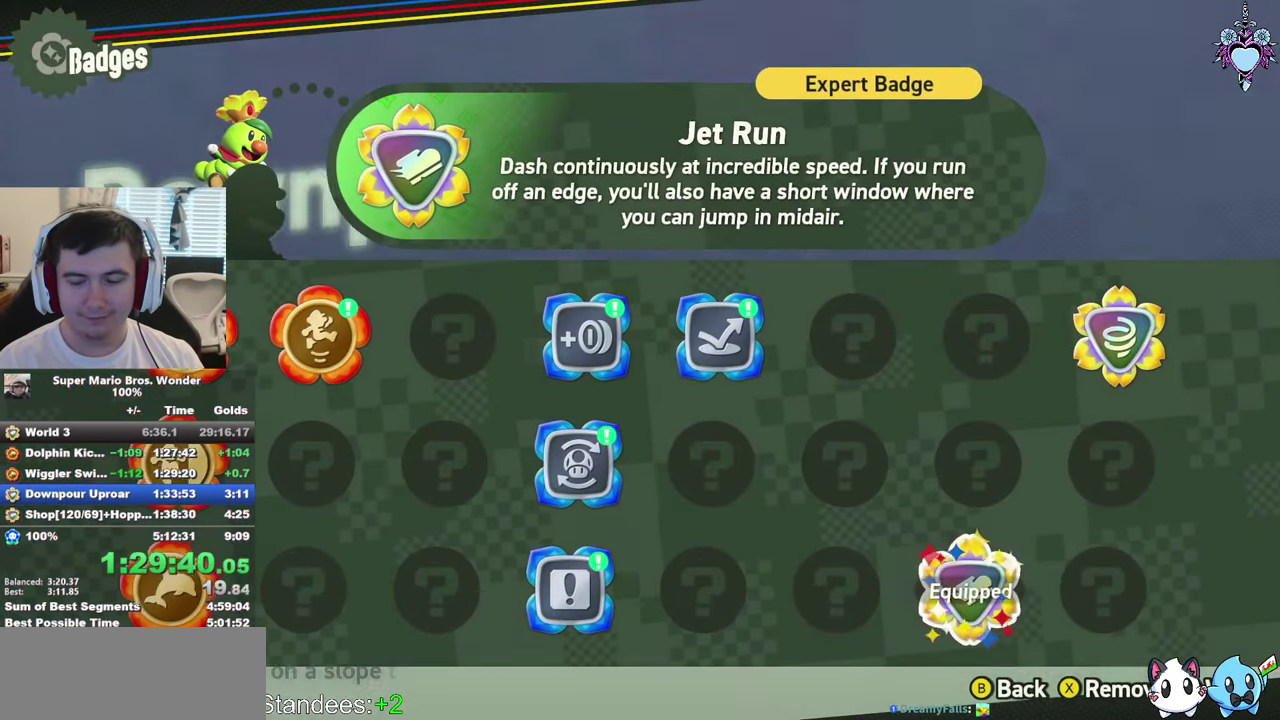
{"buttons": ["CROSS"], "left_stick": "center", "right_stick": "center", "events": [[84, "CROSS", "up"], [167, "CROSS", "down"], [250, "CROSS", "up"], [334, "CROSS", "down"], [434, "CROSS", "up"], [500, "CROSS", "down"]]}
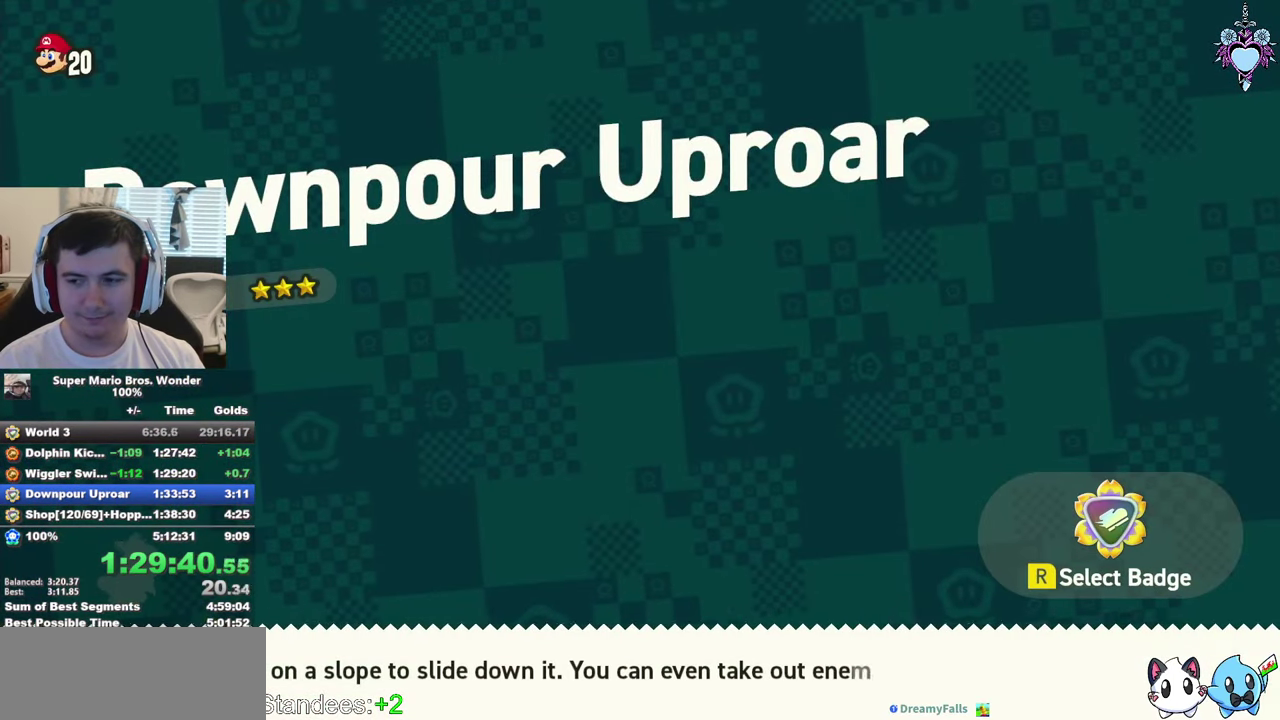
{"buttons": ["CROSS"], "left_stick": "center", "right_stick": "center", "events": [[84, "CROSS", "up"], [167, "CROSS", "down"], [250, "CROSS", "up"], [334, "CROSS", "down"], [417, "CROSS", "up"], [484, "CROSS", "down"]]}
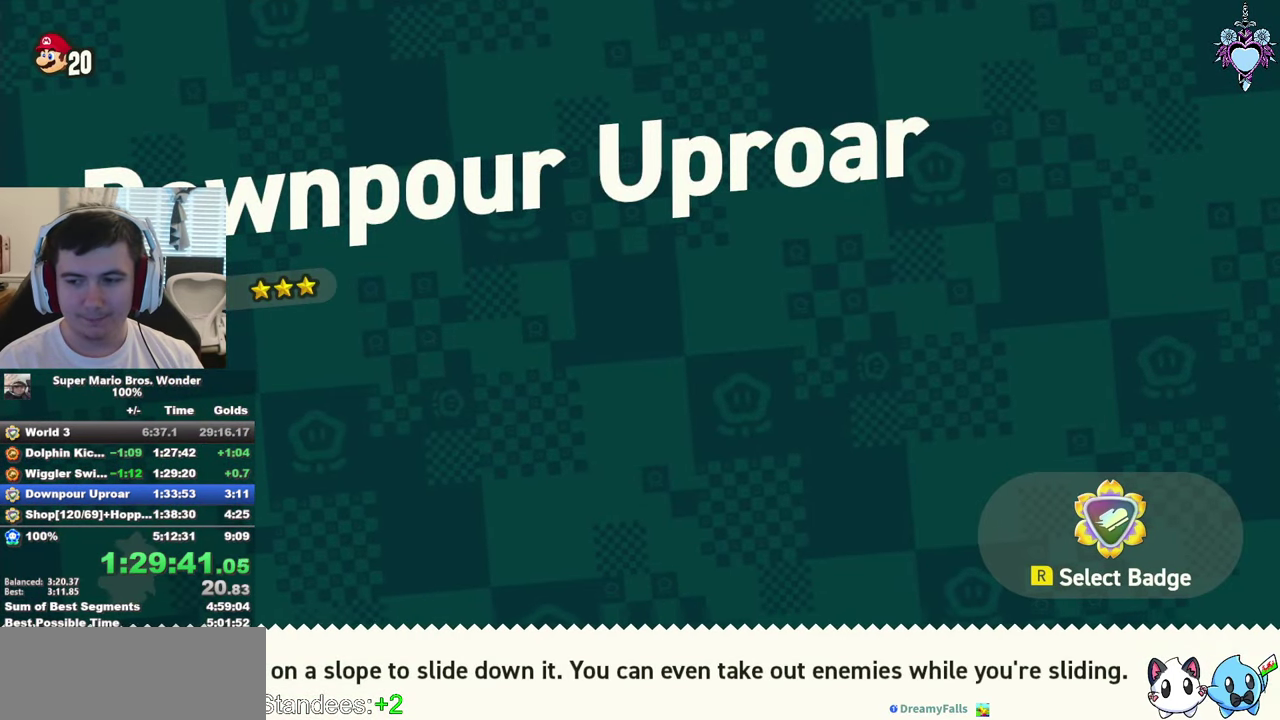
{"buttons": ["CROSS"], "left_stick": "center", "right_stick": "center", "events": [[100, "CROSS", "up"], [184, "CROSS", "down"], [267, "CROSS", "up"], [334, "CROSS", "down"], [450, "CROSS", "up"], [500, "CROSS", "down"]]}
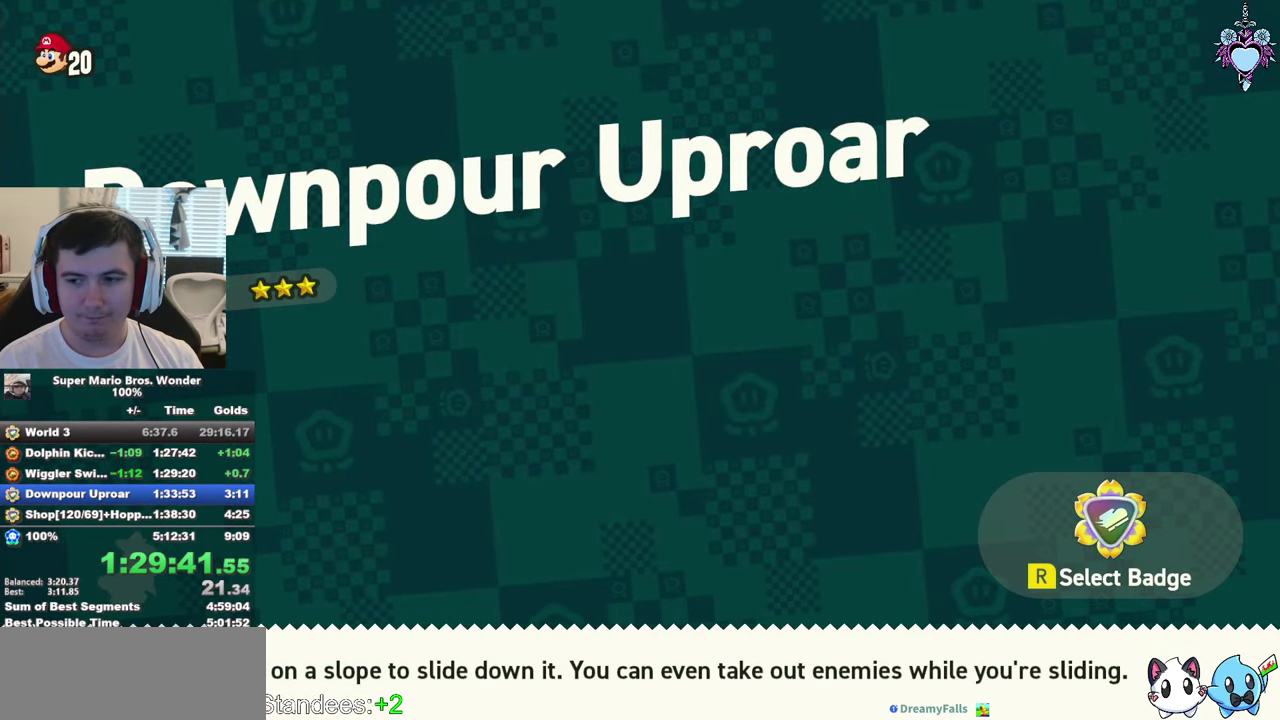
{"buttons": ["CROSS"], "left_stick": "center", "right_stick": "center", "events": [[100, "CROSS", "up"], [167, "CROSS", "down"], [250, "CROSS", "up"], [350, "CROSS", "down"], [434, "CROSS", "up"], [500, "CROSS", "down"]]}
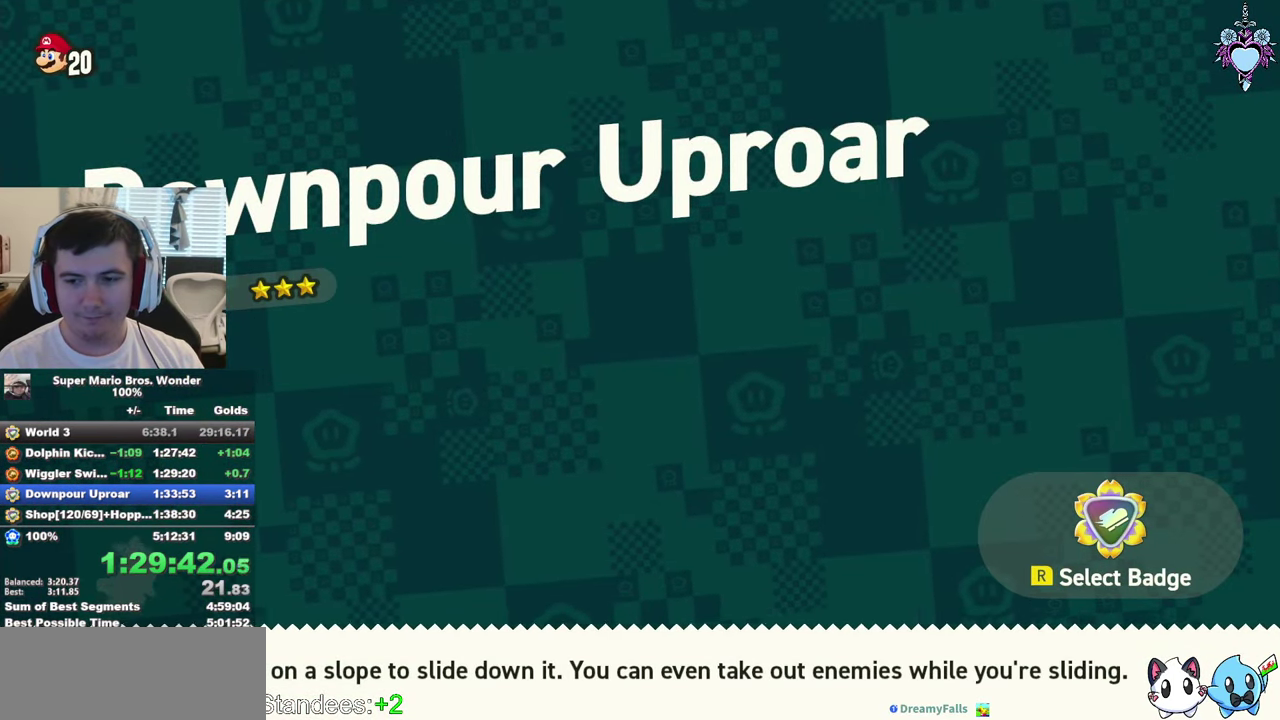
{"buttons": ["CROSS", "DPAD_RIGHT"], "left_stick": "center", "right_stick": "center", "events": [[100, "CROSS", "up"], [166, "CROSS", "down"], [266, "CROSS", "up"], [266, "DPAD_RIGHT", "down"], [350, "CROSS", "down"], [433, "CROSS", "up"], [500, "CROSS", "down"]]}
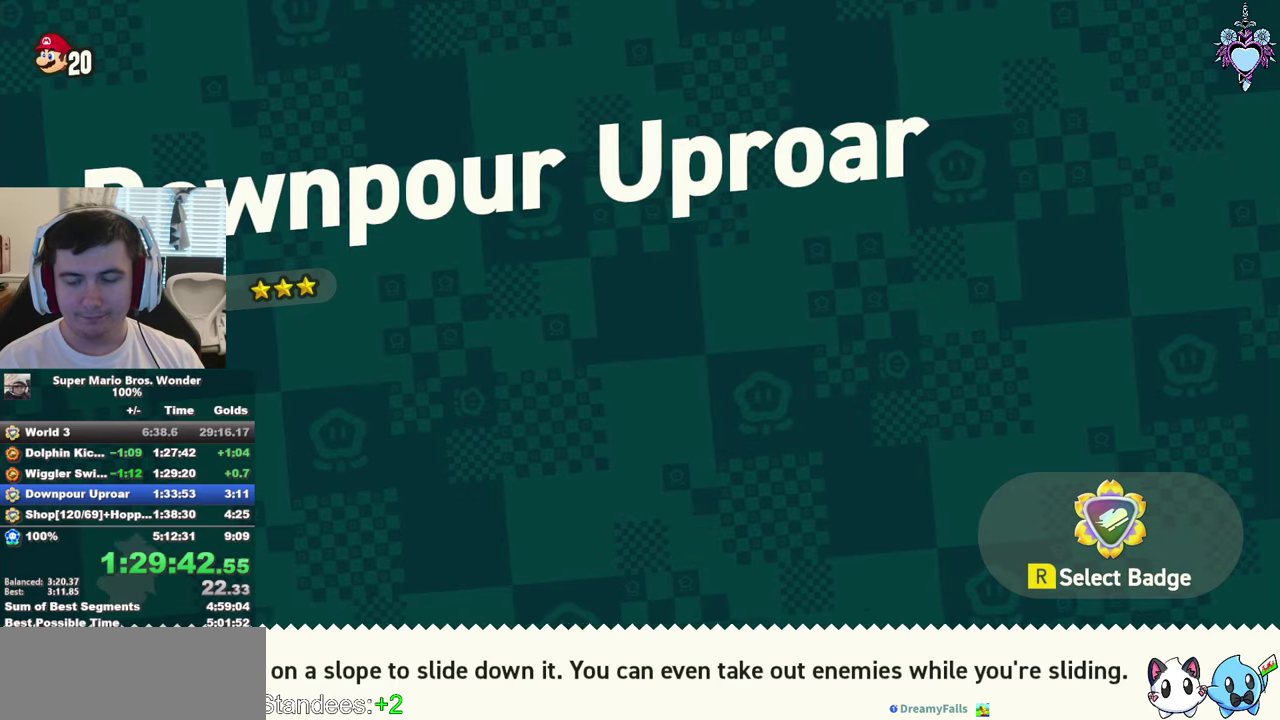
{"buttons": ["CROSS", "DPAD_RIGHT"], "left_stick": "center", "right_stick": "center", "events": [[100, "CROSS", "up"], [183, "CROSS", "down"], [266, "CROSS", "up"], [333, "CROSS", "down"], [416, "CROSS", "up"], [500, "CROSS", "down"]]}
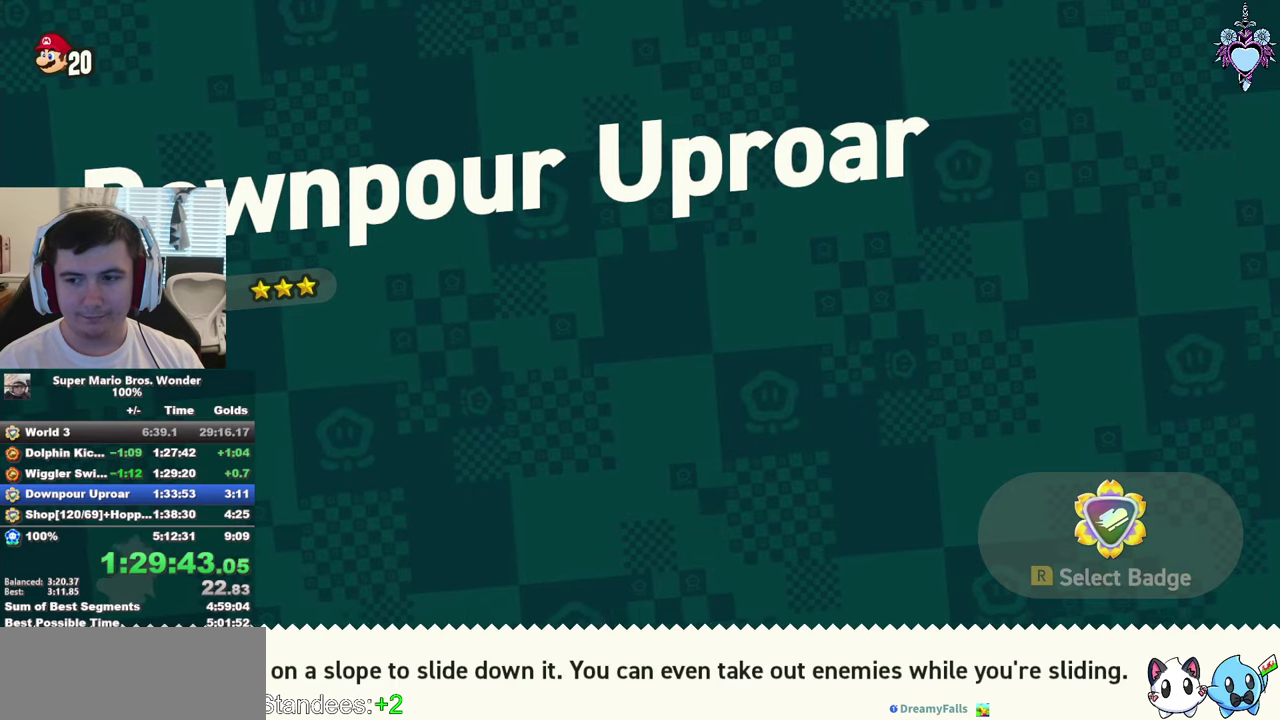
{"buttons": ["CROSS", "DPAD_RIGHT"], "left_stick": "center", "right_stick": "center", "events": [[83, "CROSS", "up"], [166, "CROSS", "down"], [250, "CROSS", "up"], [333, "CROSS", "down"], [383, "CROSS", "up"], [483, "CROSS", "down"]]}
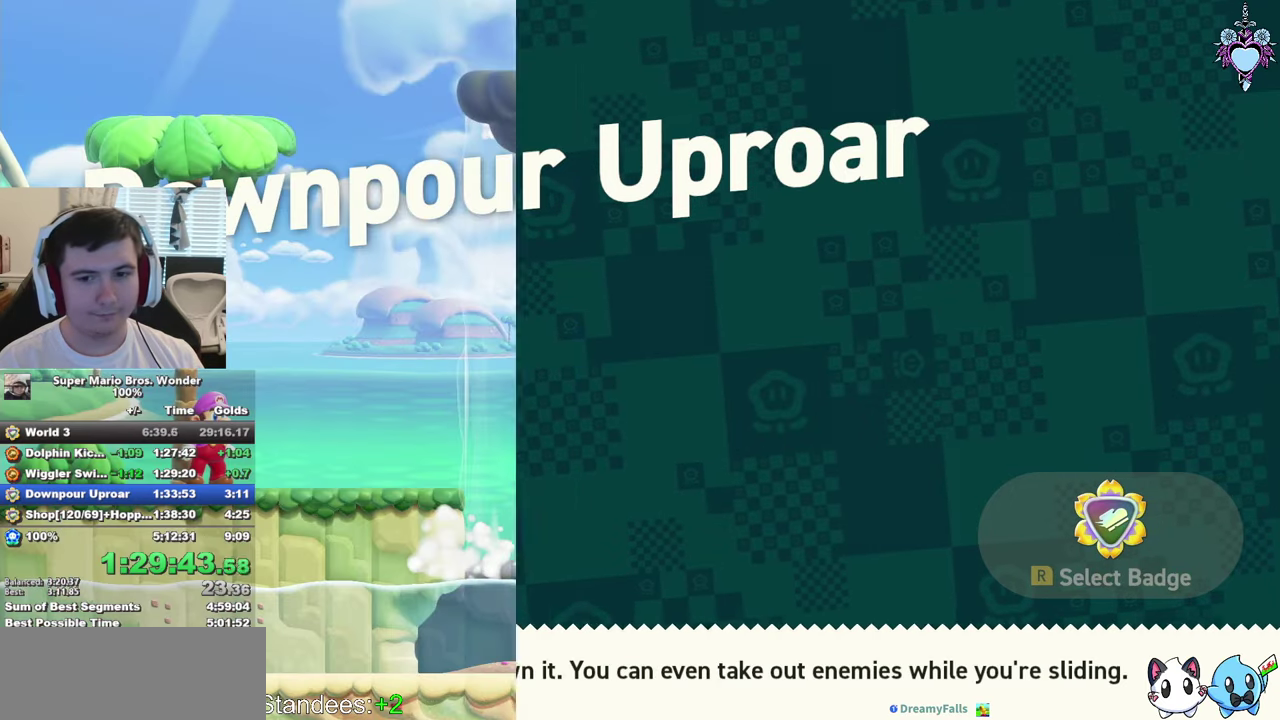
{"buttons": ["SQUARE", "DPAD_RIGHT"], "left_stick": "center", "right_stick": "center", "events": [[150, "SQUARE", "down"], [166, "CROSS", "up"]]}
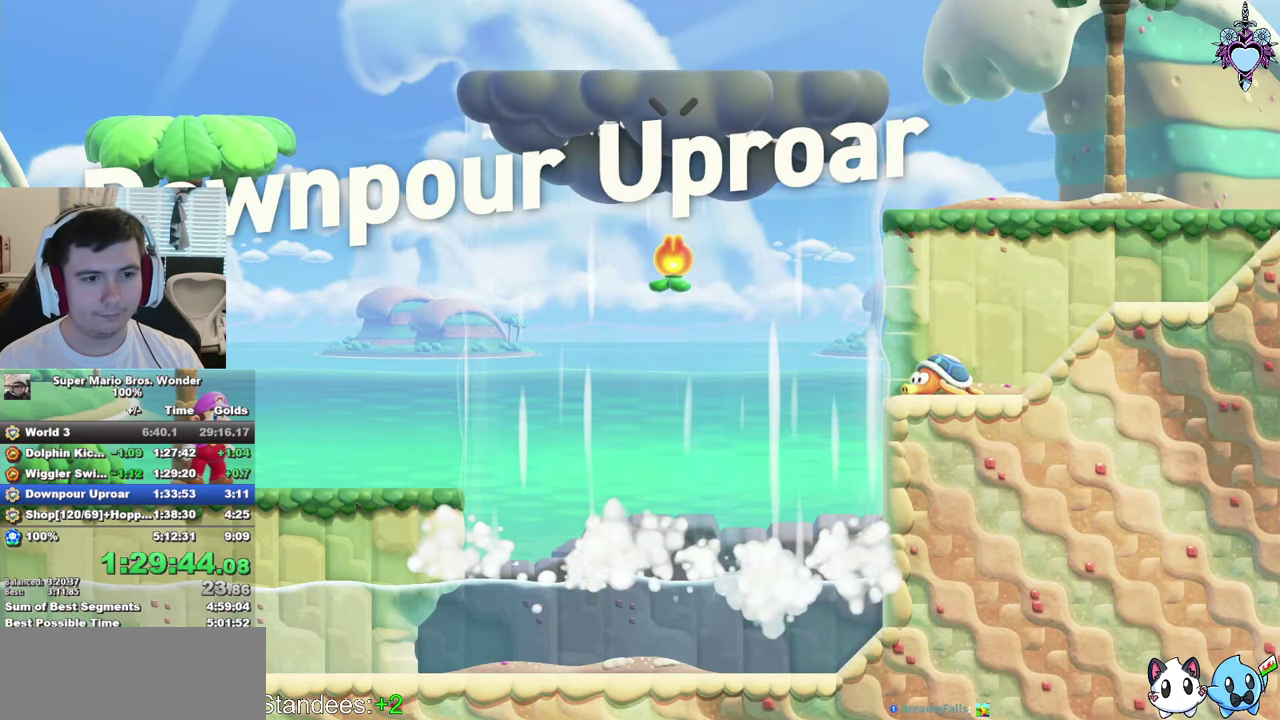
{"buttons": ["CROSS", "SQUARE", "DPAD_RIGHT"], "left_stick": "center", "right_stick": "center", "events": [[316, "CROSS", "down"]]}
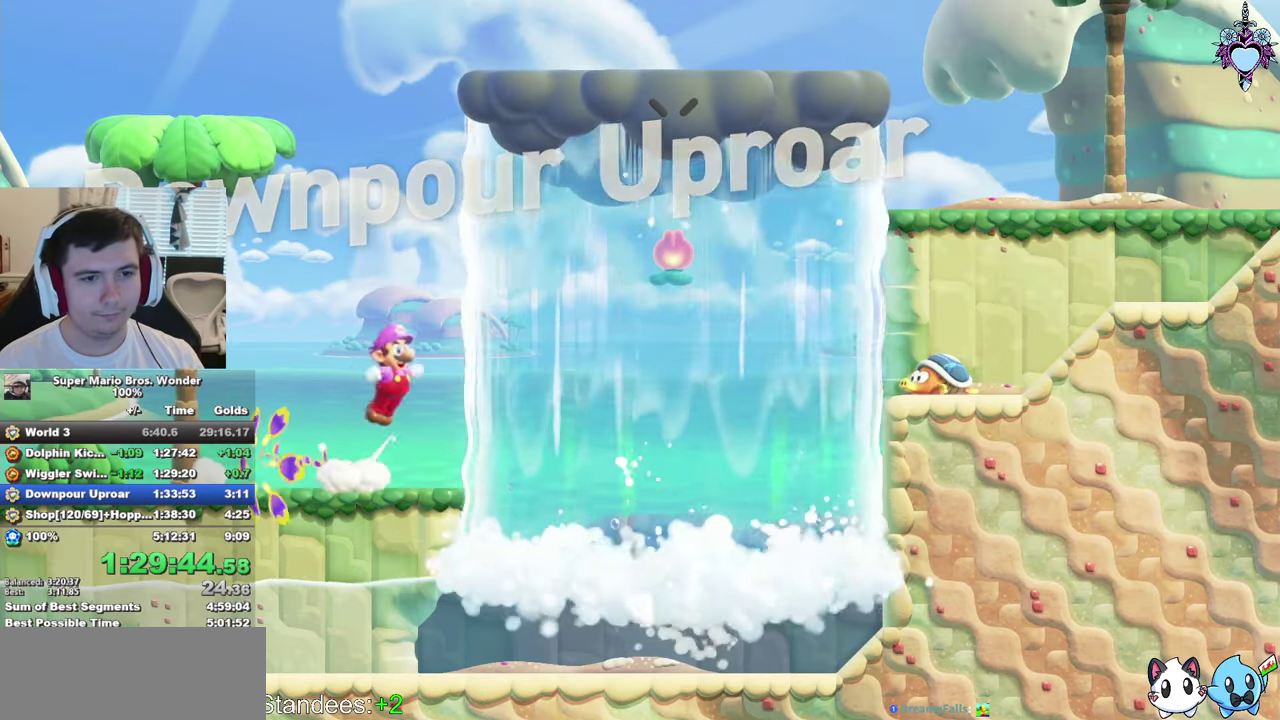
{"buttons": ["CROSS", "SQUARE", "DPAD_RIGHT"], "left_stick": "center", "right_stick": "center", "events": [[66, "CROSS", "up"], [150, "CROSS", "down"], [233, "CROSS", "up"], [483, "CROSS", "down"]]}
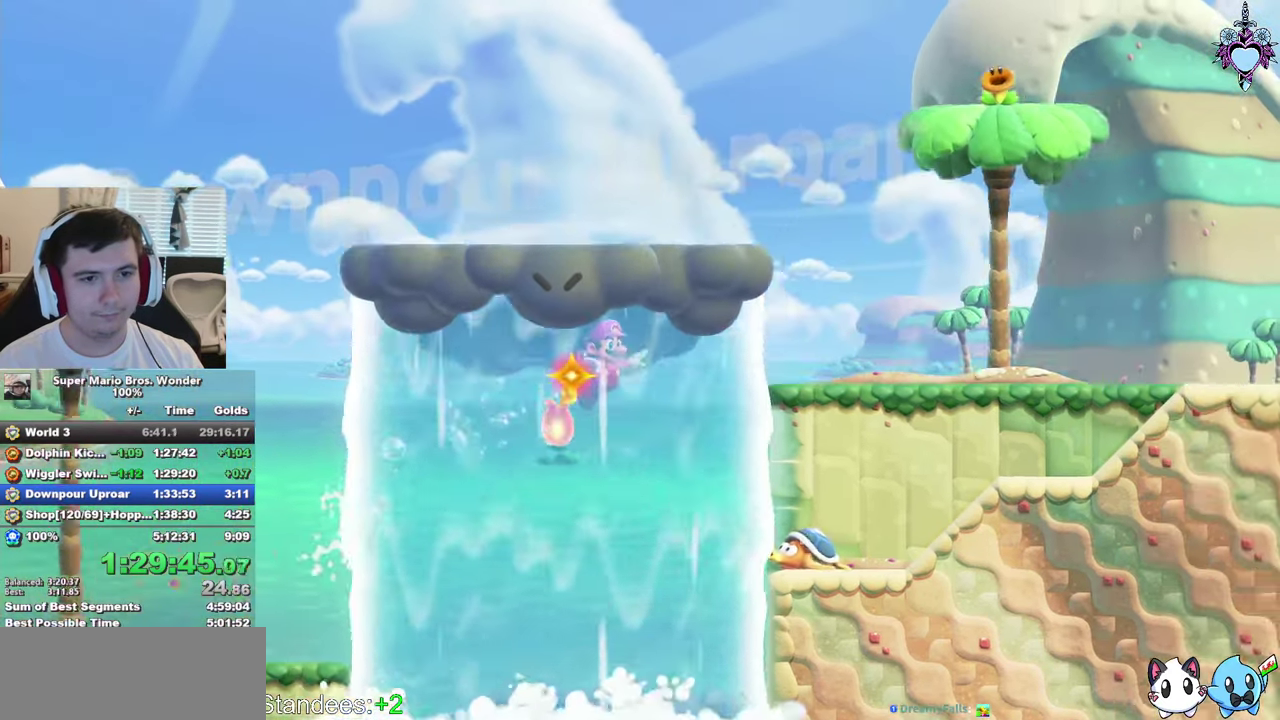
{"buttons": ["SQUARE", "DPAD_RIGHT"], "left_stick": "center", "right_stick": "center", "events": [[66, "CROSS", "up"]]}
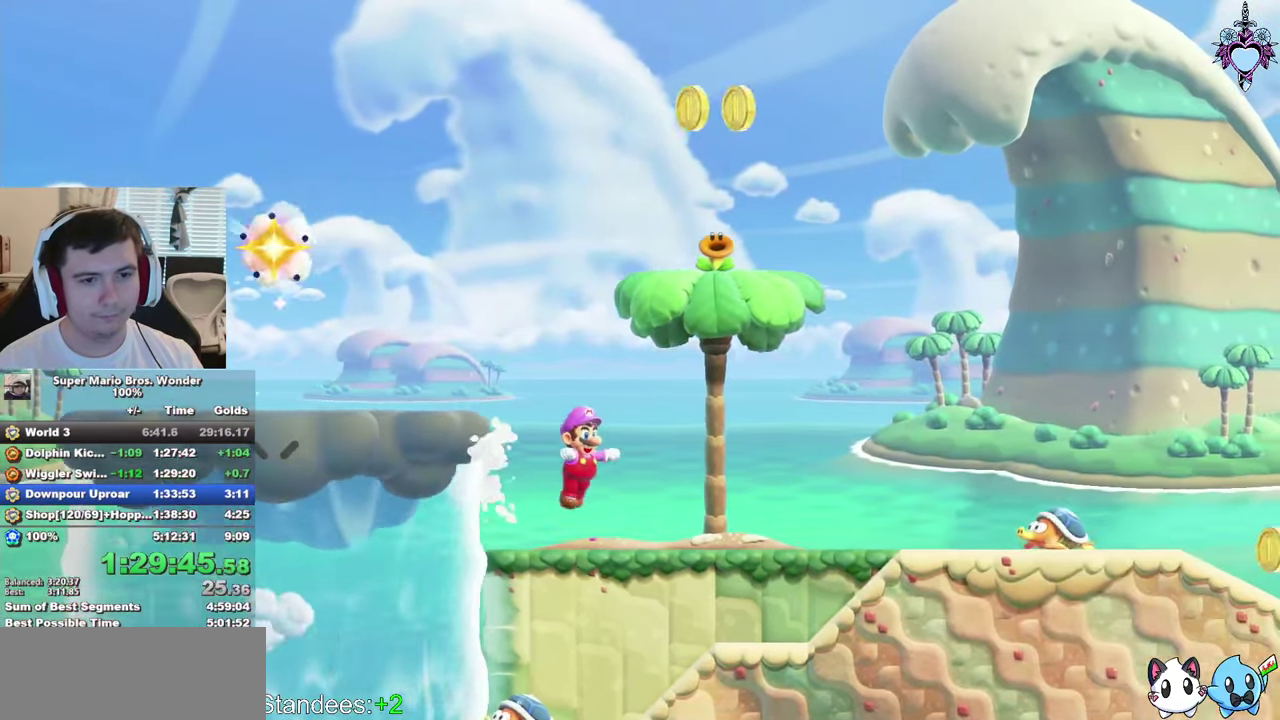
{"buttons": ["SQUARE", "DPAD_RIGHT"], "left_stick": "center", "right_stick": "center", "events": [[266, "CROSS", "down"], [366, "CROSS", "up"]]}
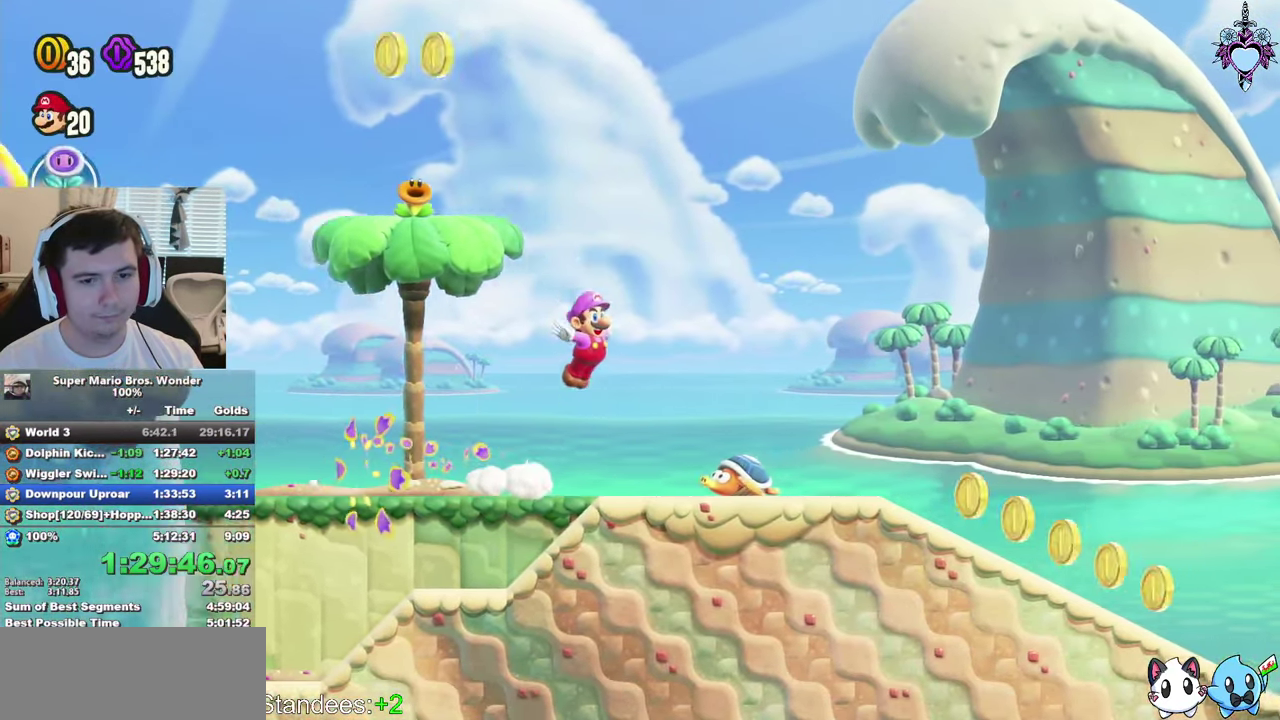
{"buttons": ["SQUARE", "DPAD_RIGHT"], "left_stick": "center", "right_stick": "center", "events": []}
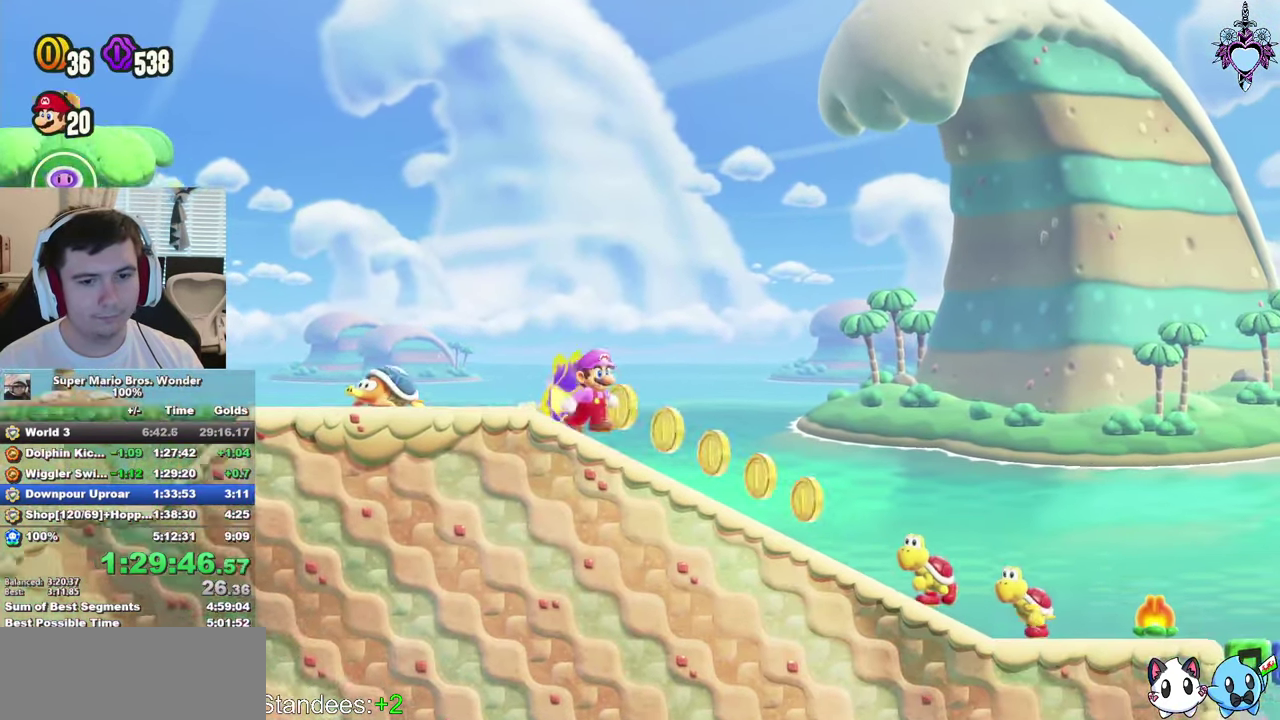
{"buttons": ["SQUARE", "DPAD_RIGHT"], "left_stick": "center", "right_stick": "center", "events": [[316, "CROSS", "down"], [466, "CROSS", "up"]]}
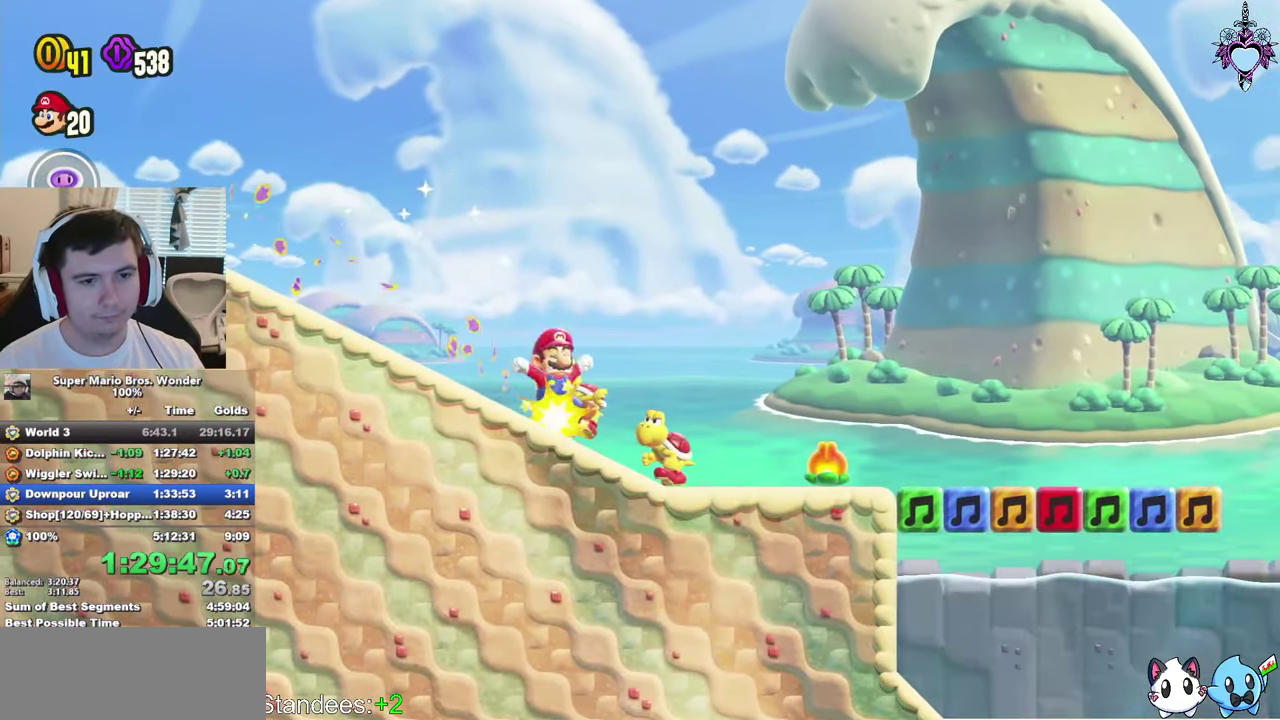
{"buttons": ["SQUARE", "DPAD_RIGHT"], "left_stick": "center", "right_stick": "center", "events": []}
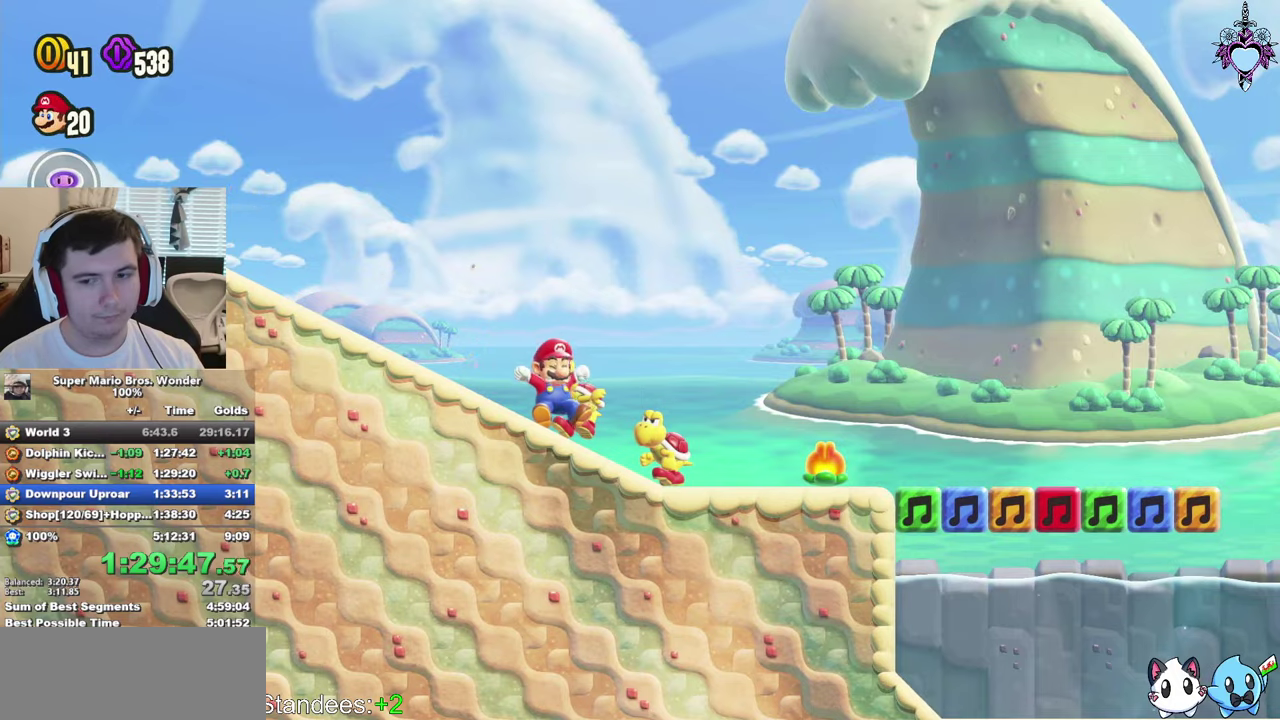
{"buttons": ["SQUARE", "DPAD_RIGHT"], "left_stick": "center", "right_stick": "center", "events": []}
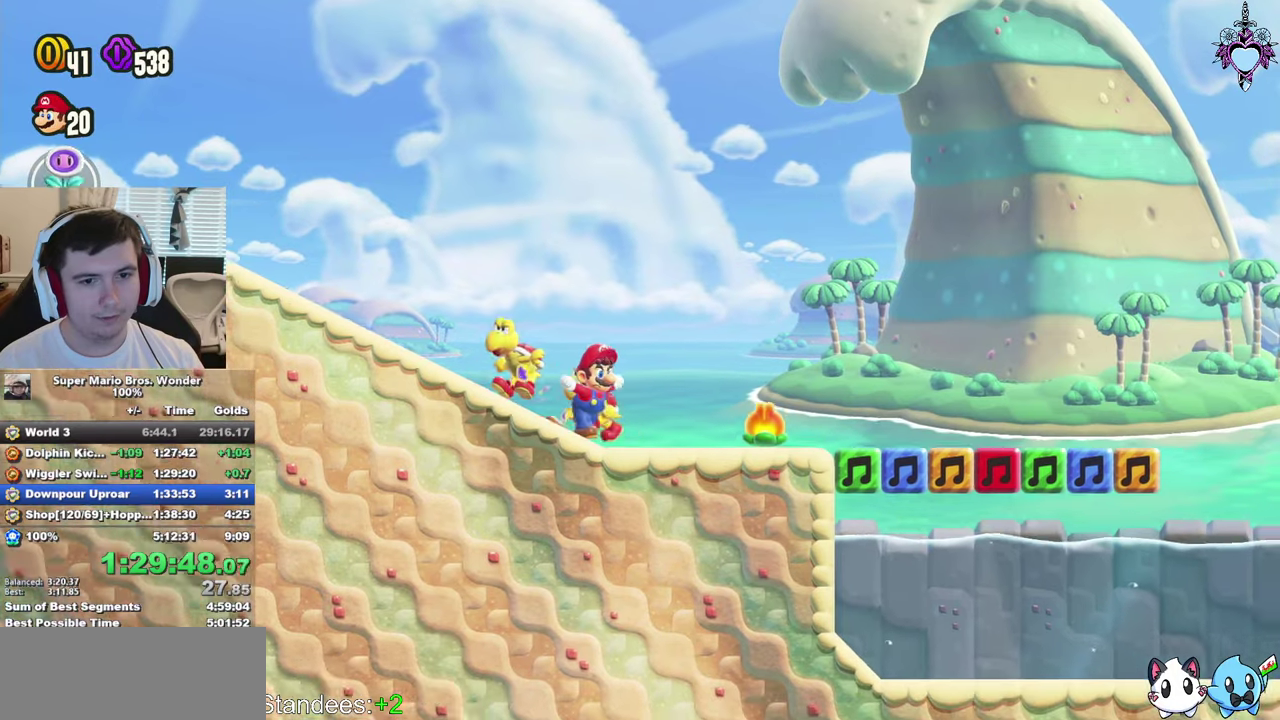
{"buttons": ["SQUARE", "DPAD_RIGHT"], "left_stick": "center", "right_stick": "center", "events": []}
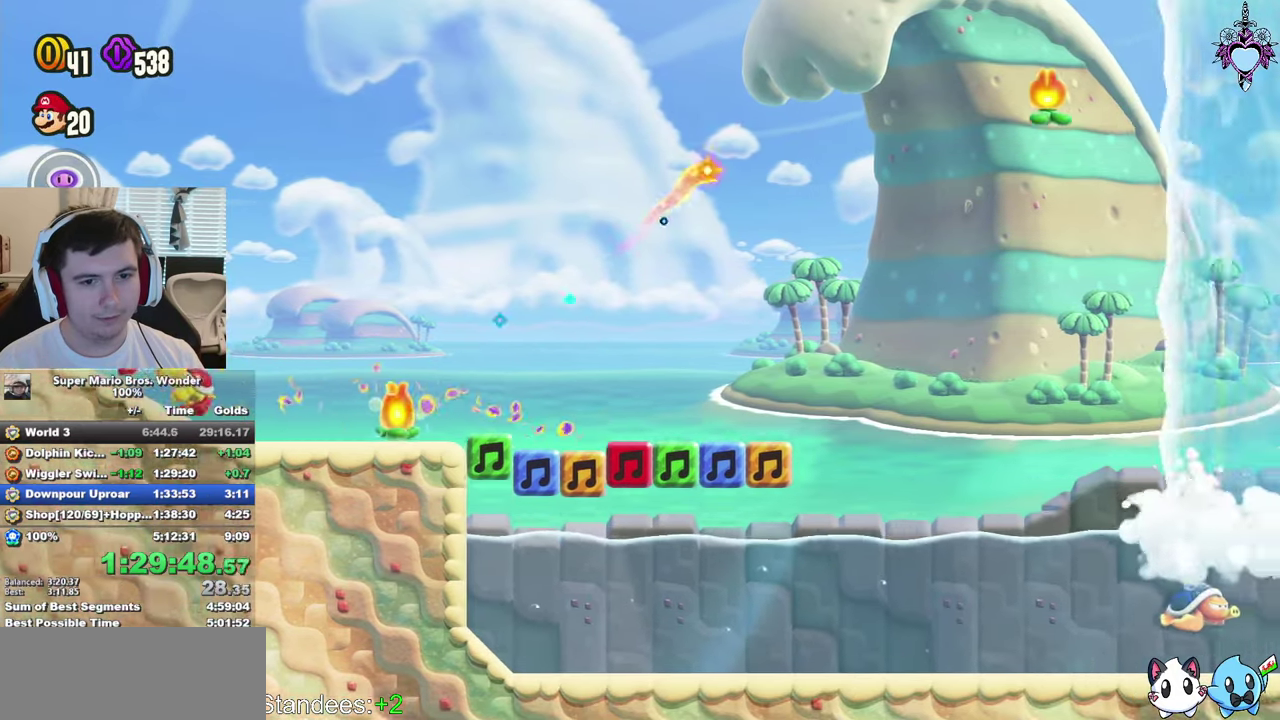
{"buttons": ["CROSS", "SQUARE", "DPAD_RIGHT"], "left_stick": "center", "right_stick": "center", "events": [[233, "CROSS", "down"]]}
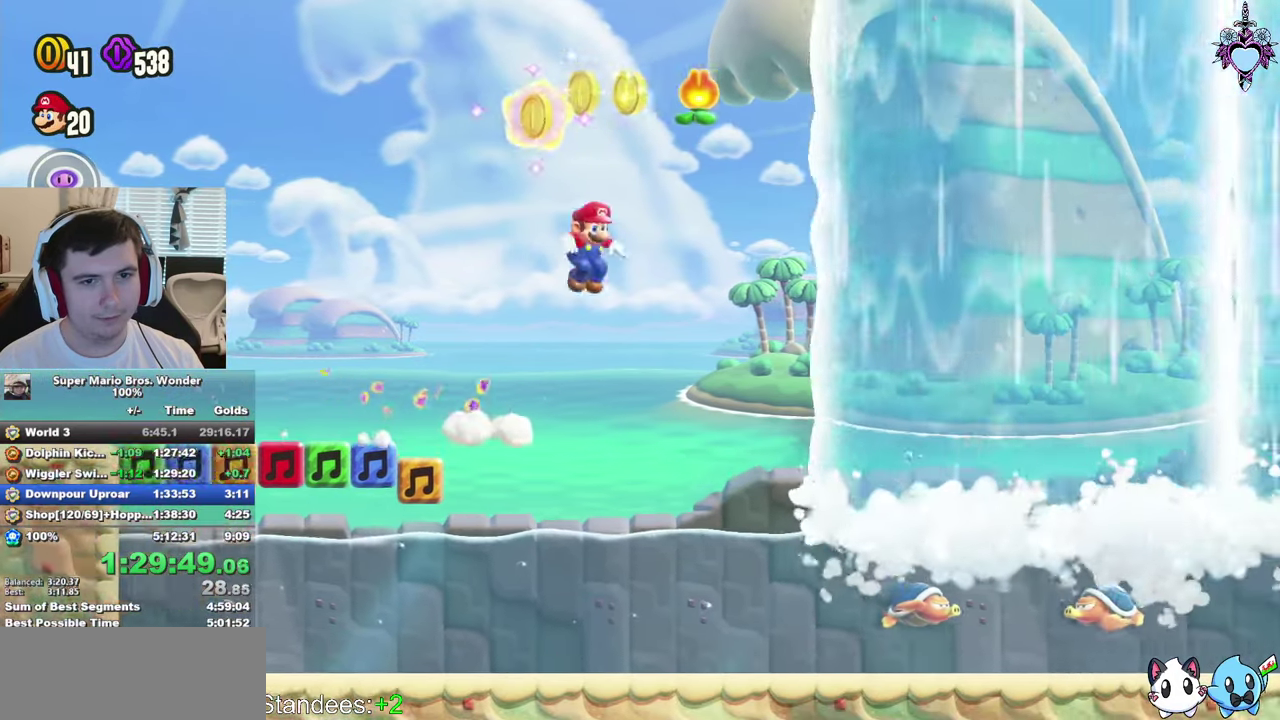
{"buttons": ["SQUARE", "DPAD_RIGHT"], "left_stick": "center", "right_stick": "center", "events": [[117, "CROSS", "up"], [217, "CROSS", "down"], [300, "CROSS", "up"], [367, "CROSS", "down"], [450, "CROSS", "up"]]}
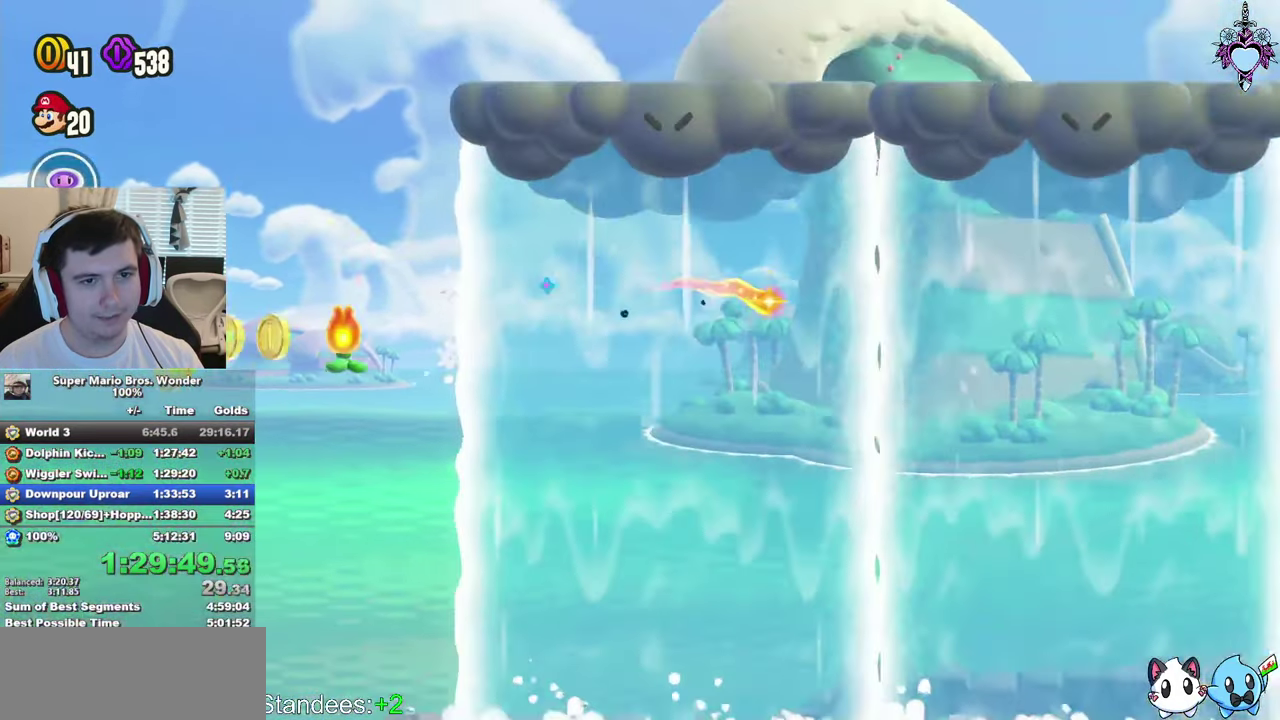
{"buttons": ["CROSS", "SQUARE", "DPAD_RIGHT"], "left_stick": "center", "right_stick": "center", "events": [[50, "CROSS", "down"], [117, "CROSS", "up"], [233, "CROSS", "down"], [333, "CROSS", "up"], [383, "CROSS", "down"]]}
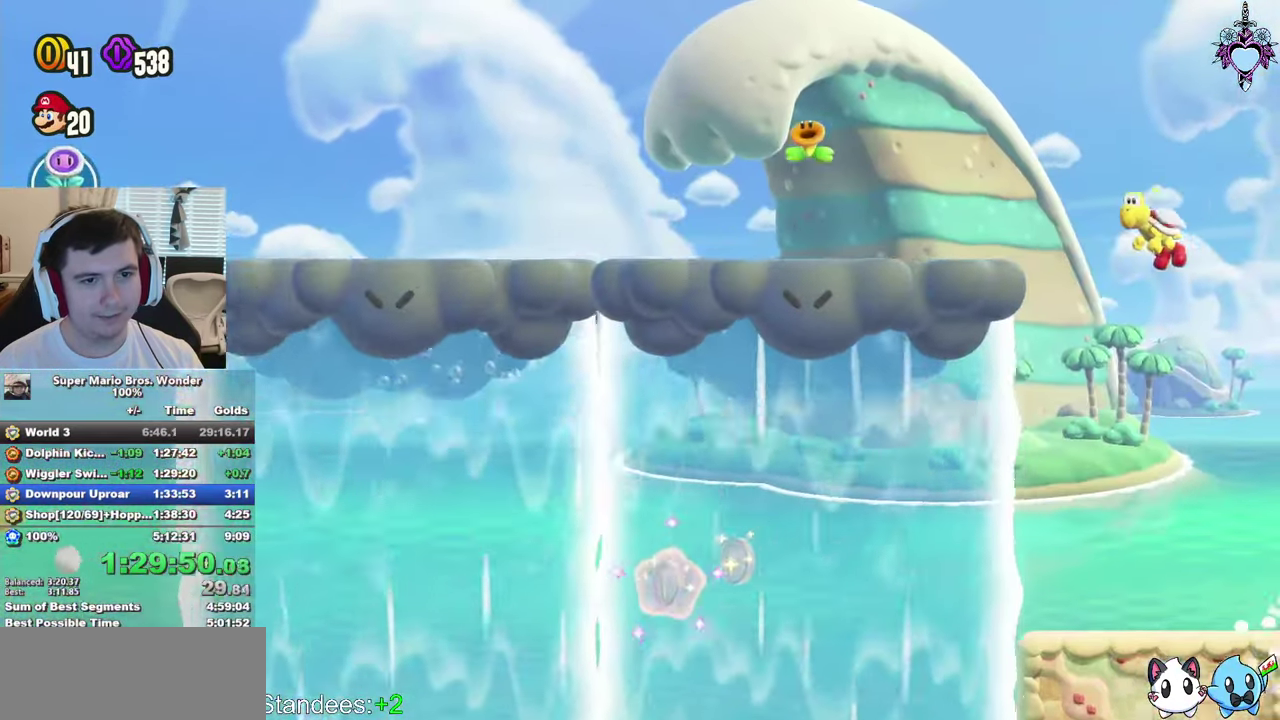
{"buttons": ["CROSS", "SQUARE", "R1", "DPAD_RIGHT"], "left_stick": "center", "right_stick": "center", "events": [[200, "CROSS", "up"], [283, "CROSS", "down"], [500, "R1", "down"]]}
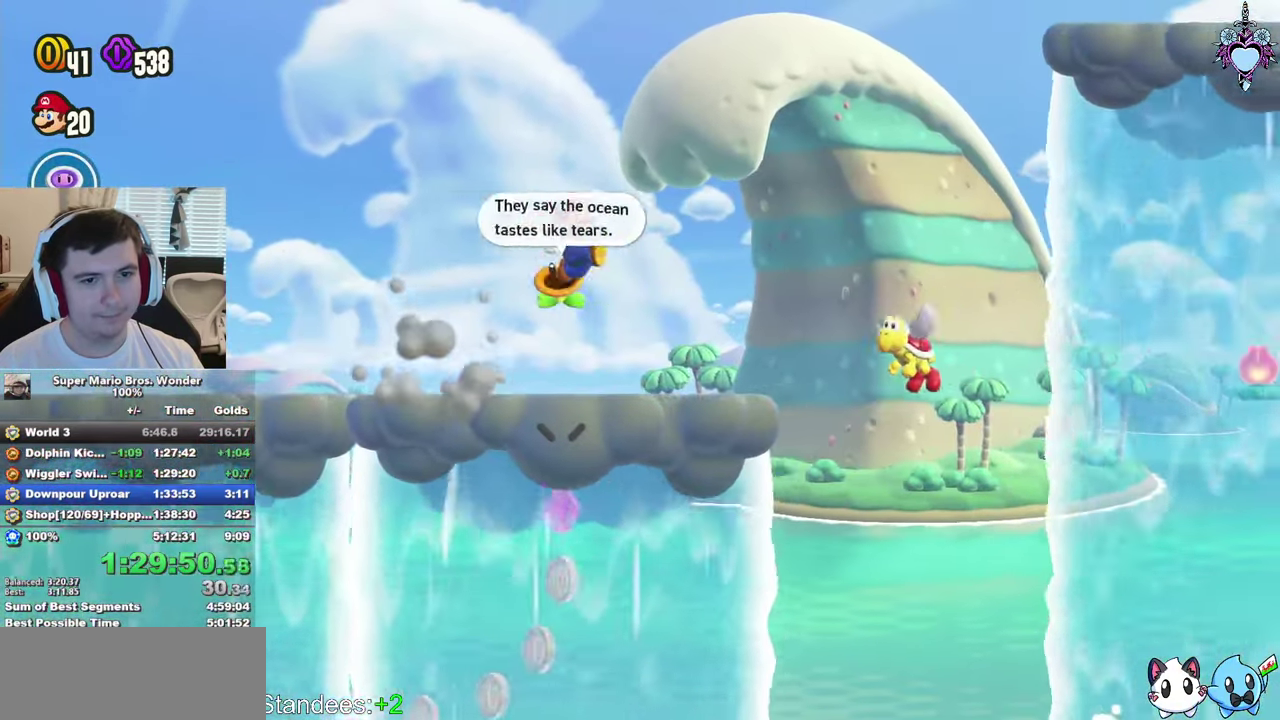
{"buttons": ["CROSS", "SQUARE", "DPAD_RIGHT"], "left_stick": "center", "right_stick": "center", "events": [[117, "R1", "up"]]}
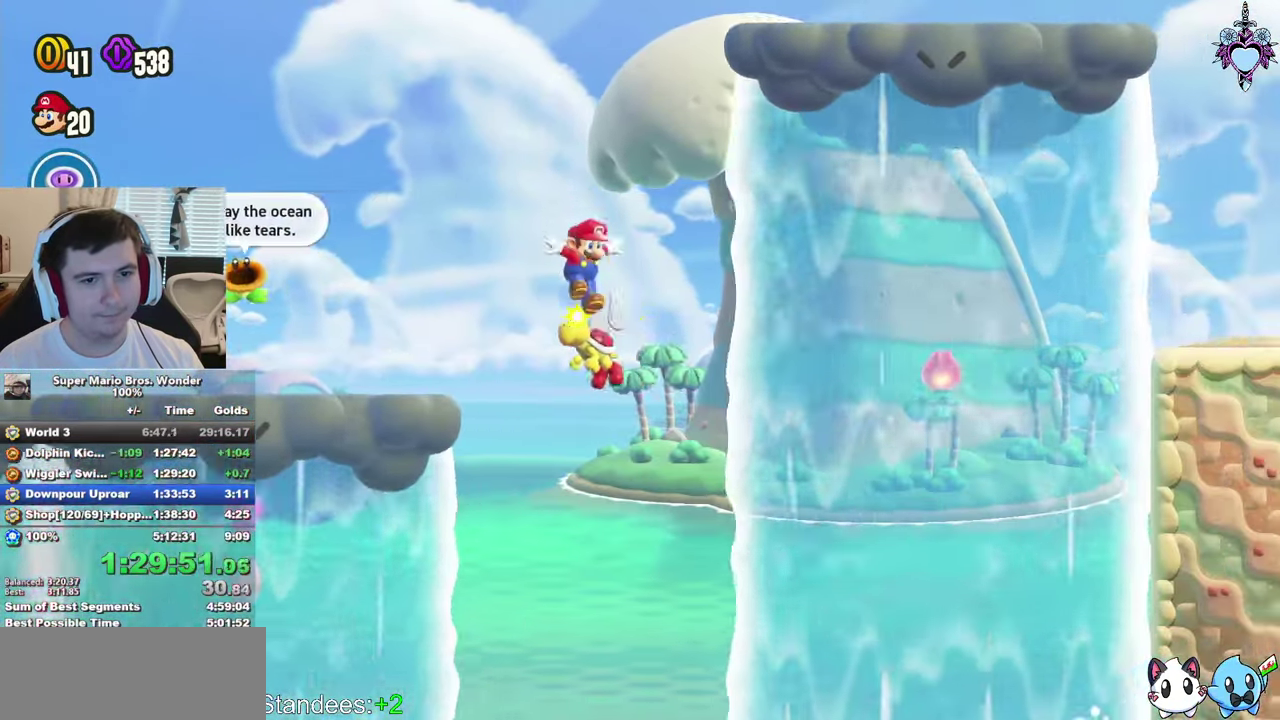
{"buttons": ["SQUARE", "DPAD_RIGHT"], "left_stick": "center", "right_stick": "center", "events": [[233, "CROSS", "up"], [300, "CROSS", "down"], [383, "CROSS", "up"]]}
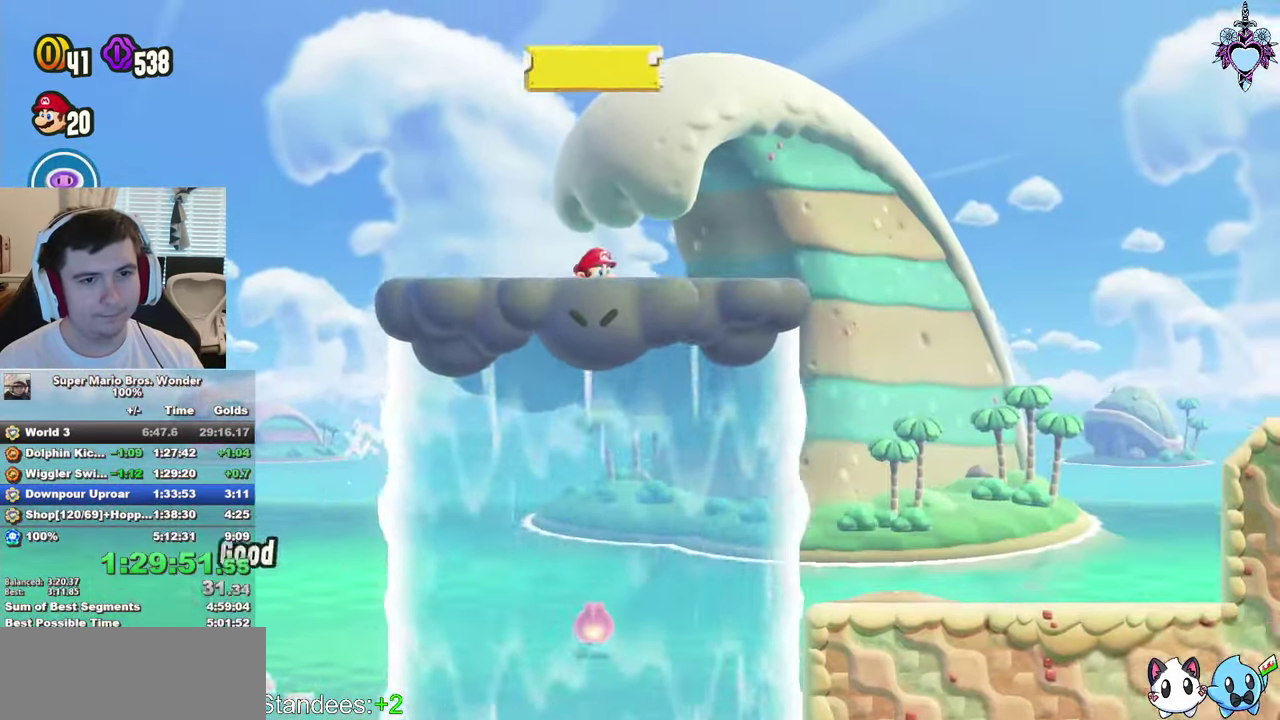
{"buttons": ["SQUARE", "R1", "DPAD_RIGHT"], "left_stick": "center", "right_stick": "center", "events": [[467, "R1", "down"]]}
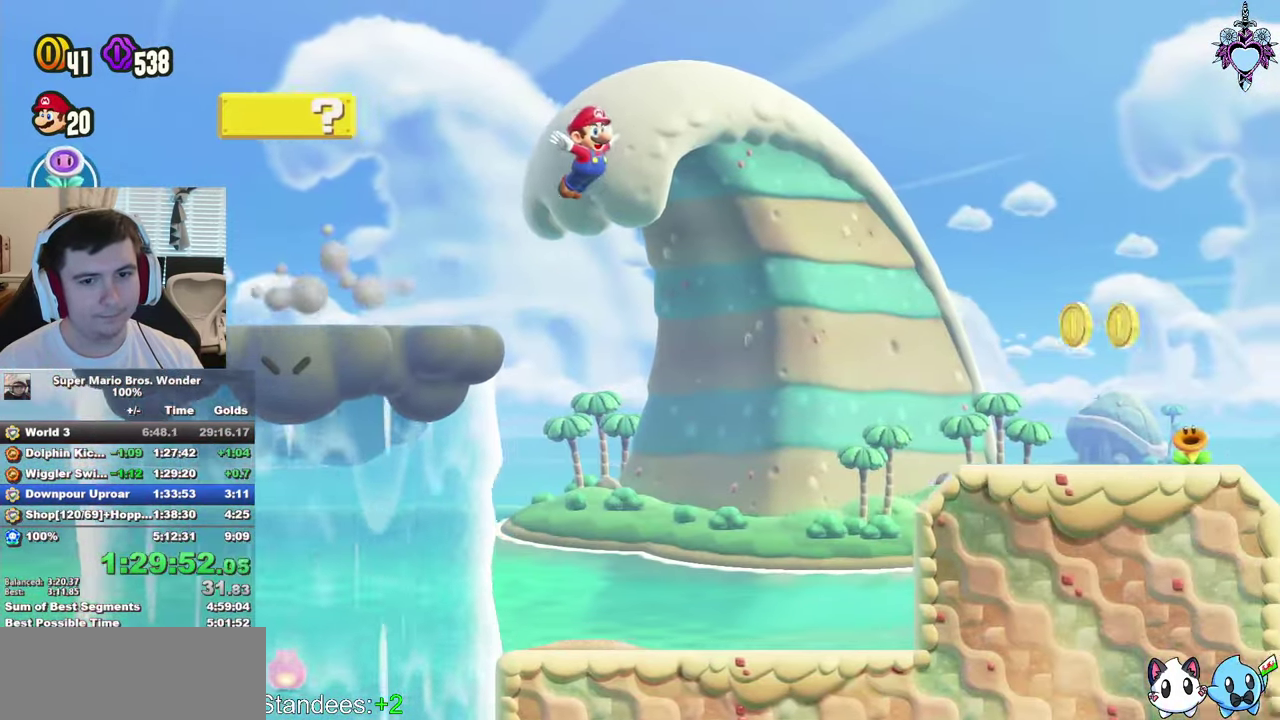
{"buttons": ["SQUARE", "DPAD_RIGHT"], "left_stick": "center", "right_stick": "center", "events": [[67, "R1", "up"]]}
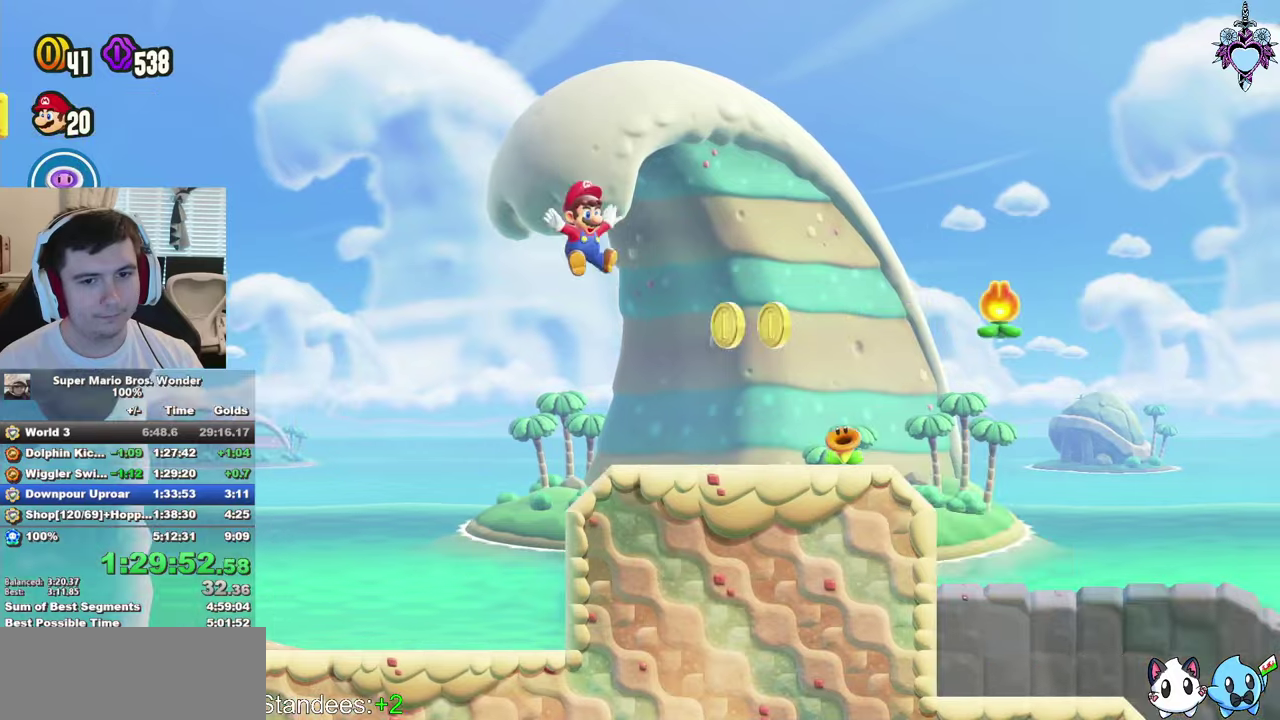
{"buttons": ["CROSS", "SQUARE"], "left_stick": "center", "right_stick": "center", "events": [[300, "CROSS", "down"], [417, "DPAD_RIGHT", "up"]]}
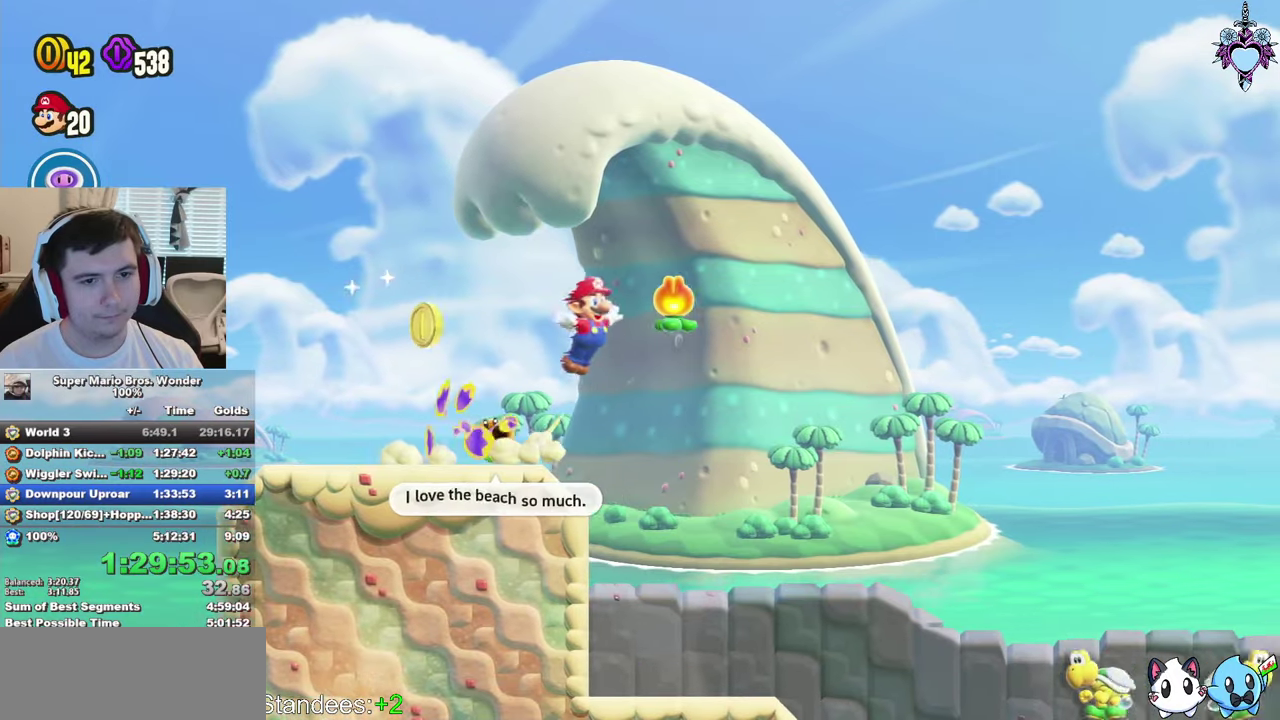
{"buttons": ["CROSS", "SQUARE"], "left_stick": "center", "right_stick": "center", "events": [[184, "R1", "down"], [267, "R1", "up"], [284, "DPAD_LEFT", "down"], [350, "R1", "down"], [417, "R1", "up"], [434, "DPAD_LEFT", "up"]]}